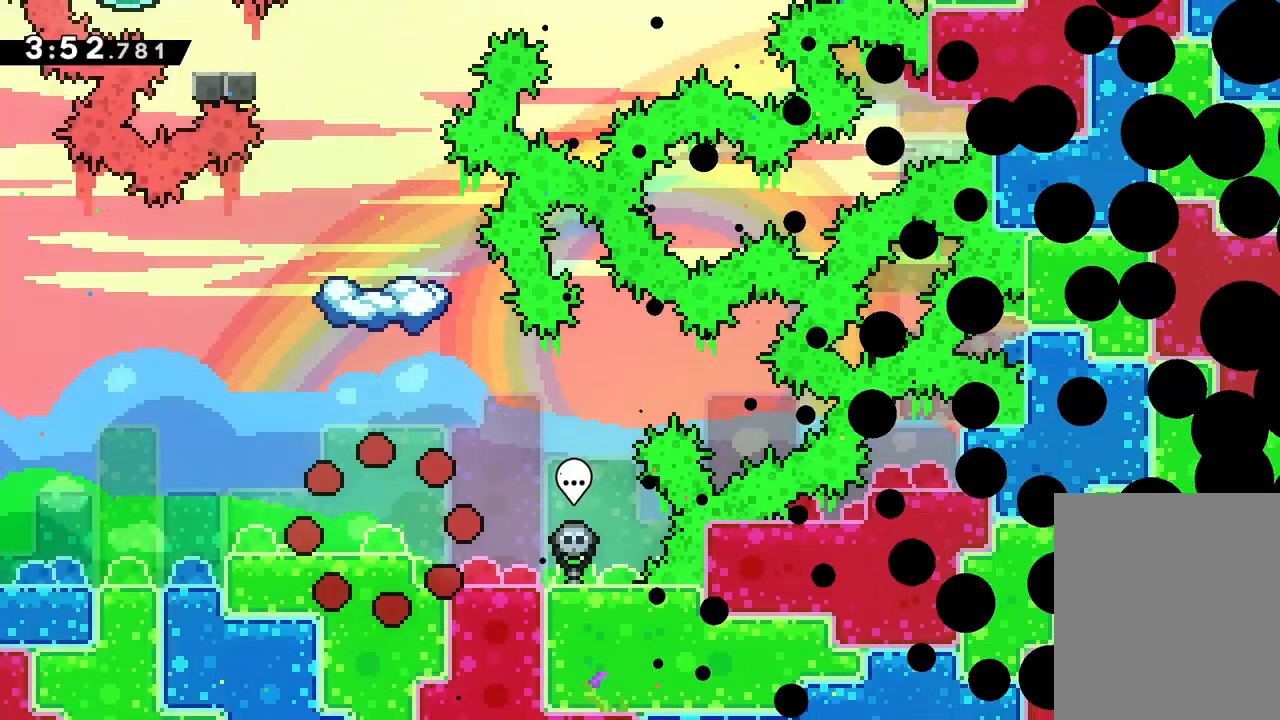
Gameplay with keyboard; each line is a JSON object with the keys held at the frame after it. "events" lists presses ("down") and releases ("up") of "dash", "down", "grab", "jump", "left", "right" and "up" between this image and that frame as [ms after this image, input, new state], when the widget could be followed in between. No other keys are recorded. Mouse input is not recorded. Key names are as the overlay labels them; some are game actions (e.g. jump) rather than physical keys.
{"keys": ["dash", "jump", "up"], "events": [[300, "up", "down"], [333, "jump", "down"], [483, "dash", "down"]]}
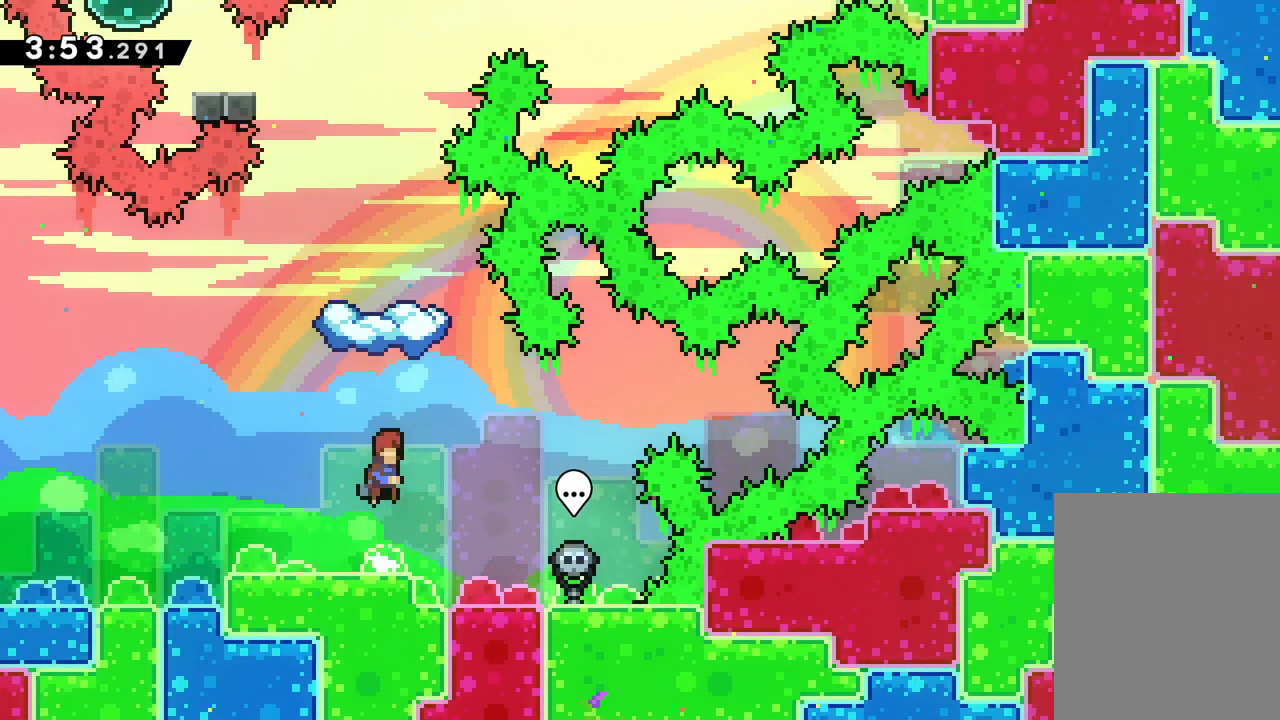
{"keys": ["up"], "events": [[50, "jump", "up"], [133, "dash", "up"]]}
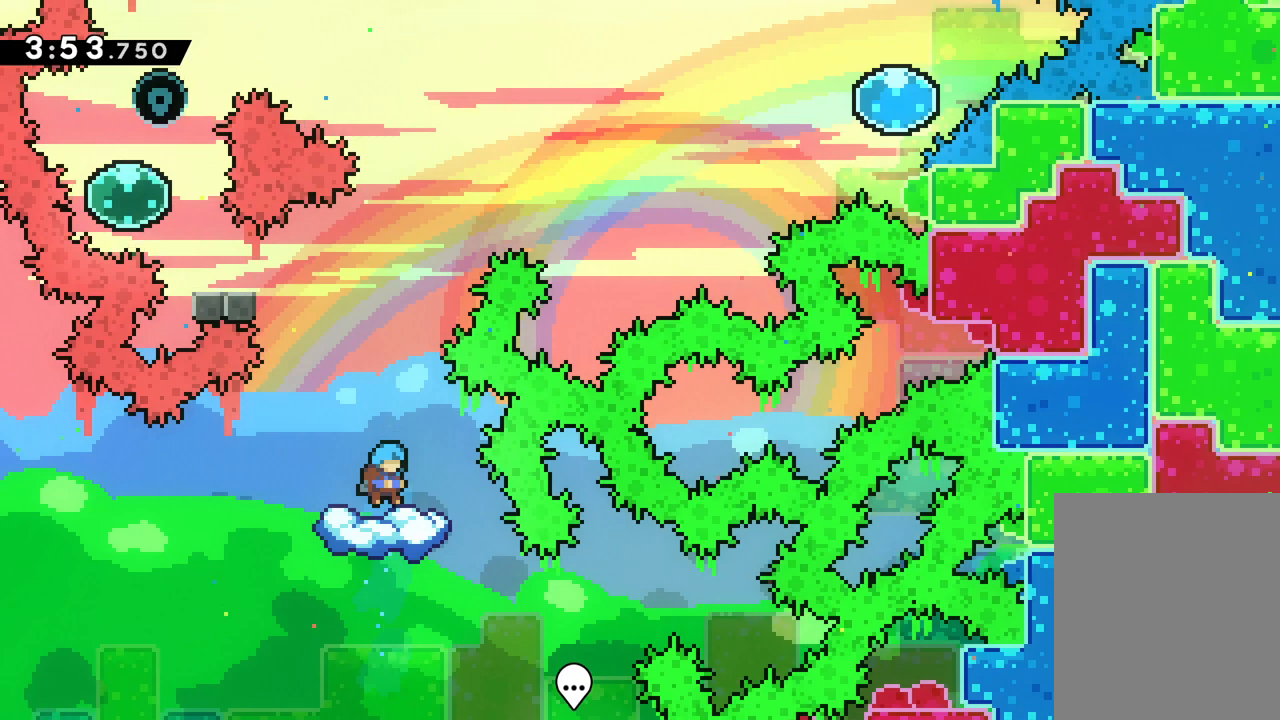
{"keys": ["jump", "right", "up"], "events": [[367, "jump", "down"], [417, "right", "down"]]}
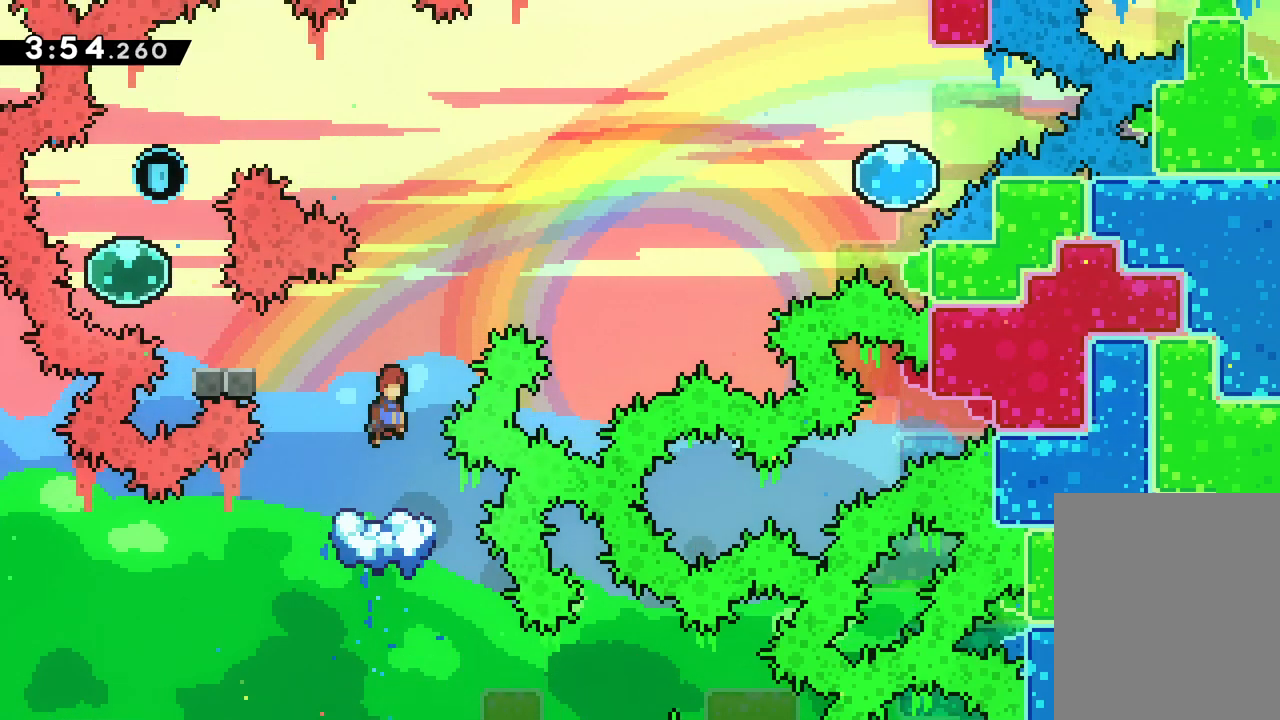
{"keys": ["left"], "events": [[33, "right", "up"], [233, "left", "down"], [267, "dash", "down"], [300, "jump", "up"], [400, "dash", "up"], [467, "up", "up"]]}
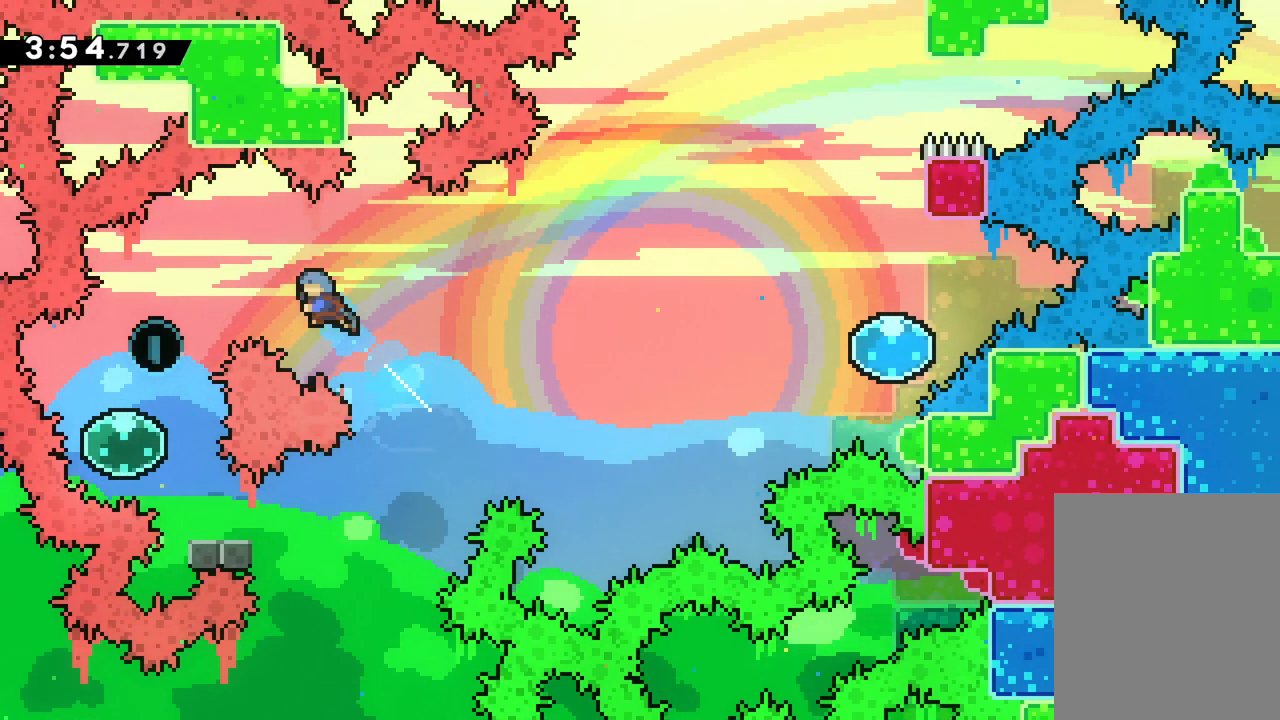
{"keys": ["down"], "events": [[367, "left", "up"], [500, "down", "down"]]}
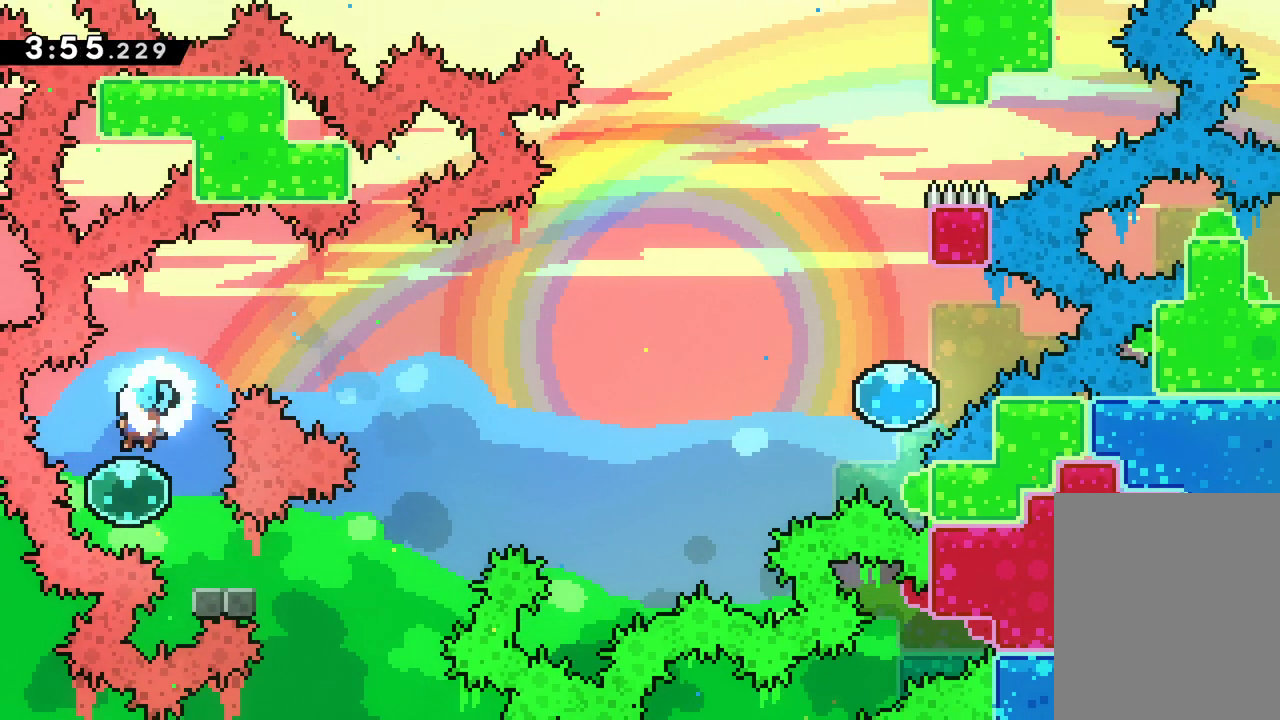
{"keys": ["down", "jump", "right"], "events": [[50, "right", "down"], [483, "jump", "down"]]}
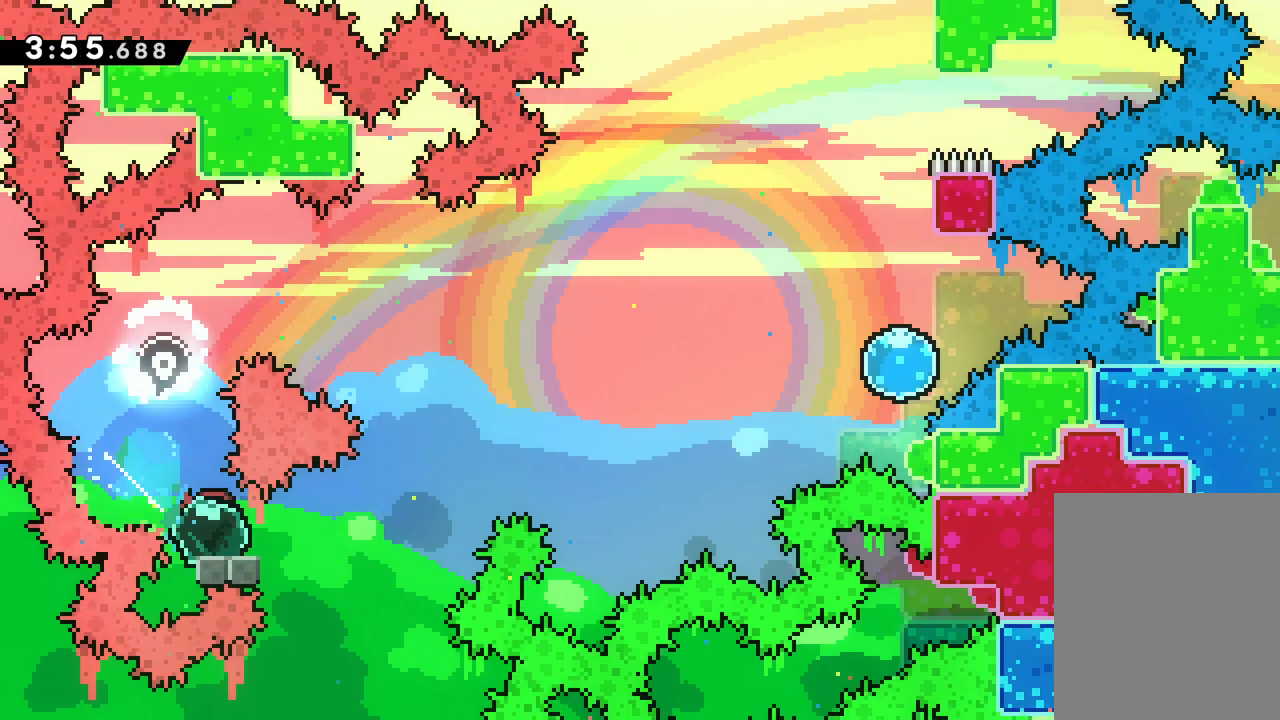
{"keys": ["dash", "right", "up"], "events": [[50, "down", "up"], [200, "up", "down"], [400, "dash", "down"], [450, "jump", "up"]]}
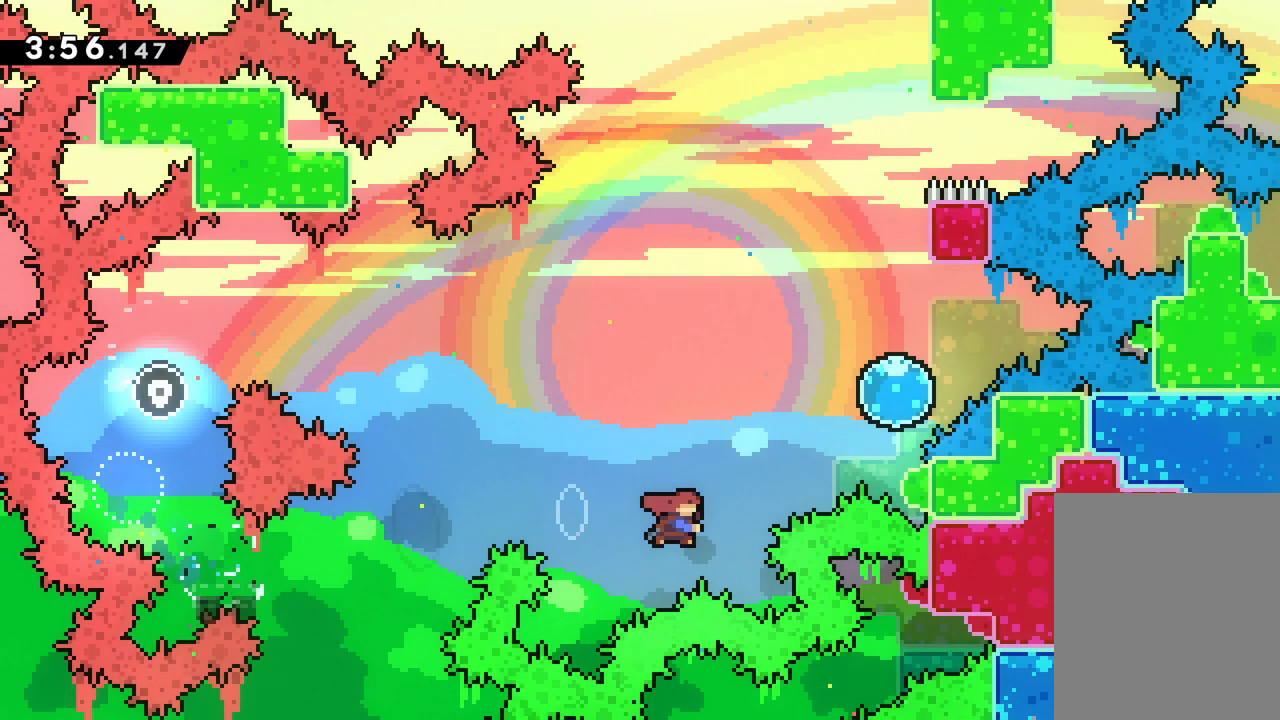
{"keys": ["up"], "events": [[83, "dash", "up"], [300, "right", "up"]]}
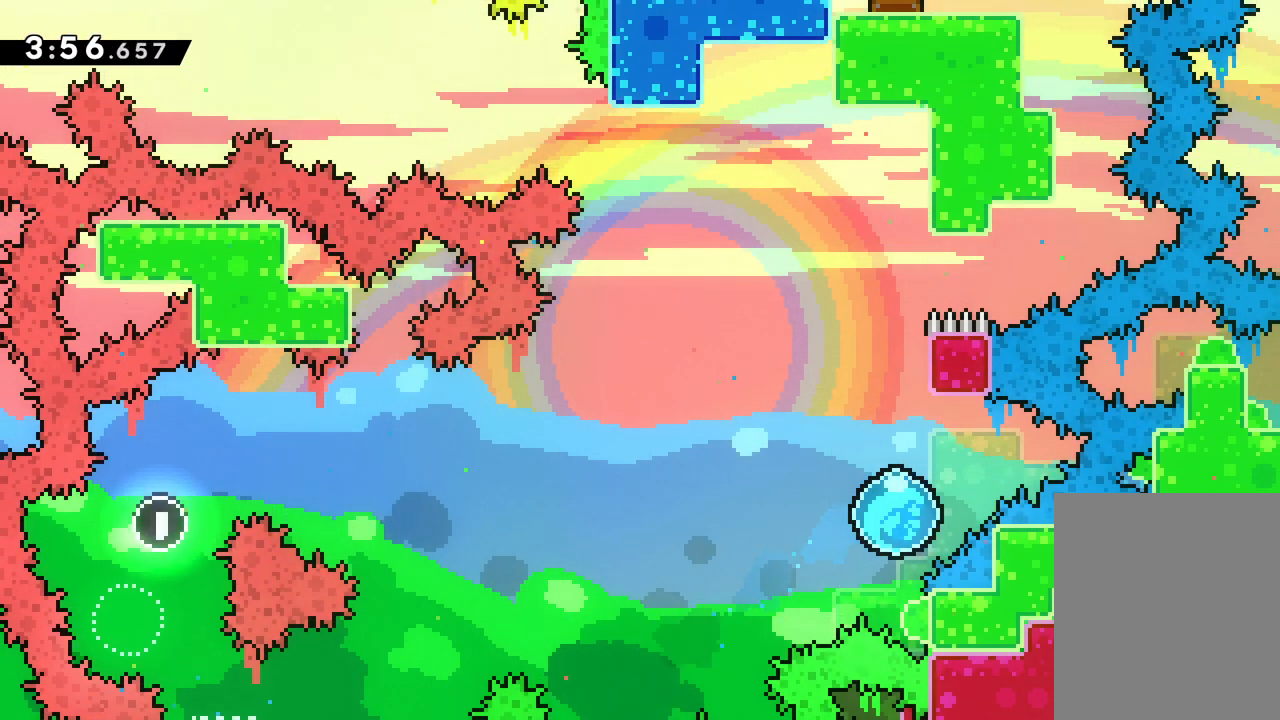
{"keys": ["jump", "right", "up"], "events": [[217, "jump", "down"], [417, "right", "down"]]}
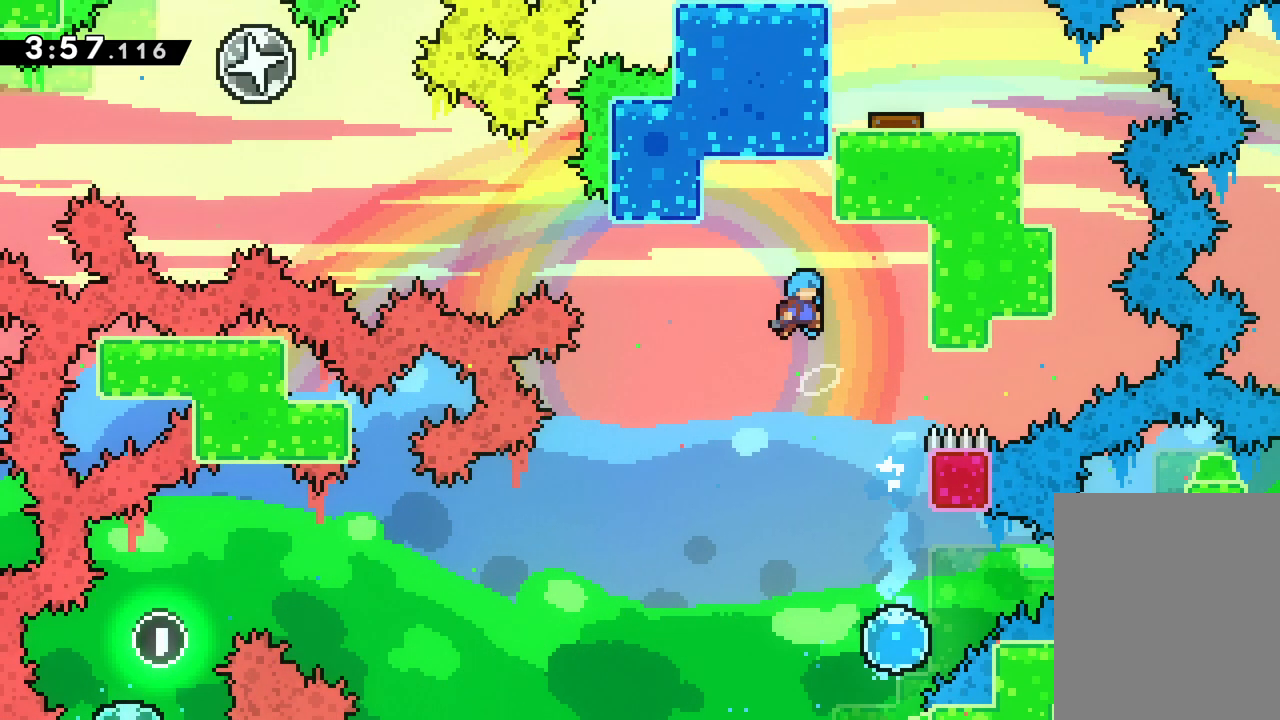
{"keys": ["grab"], "events": [[300, "grab", "down"], [300, "jump", "up"], [350, "up", "up"], [367, "right", "up"]]}
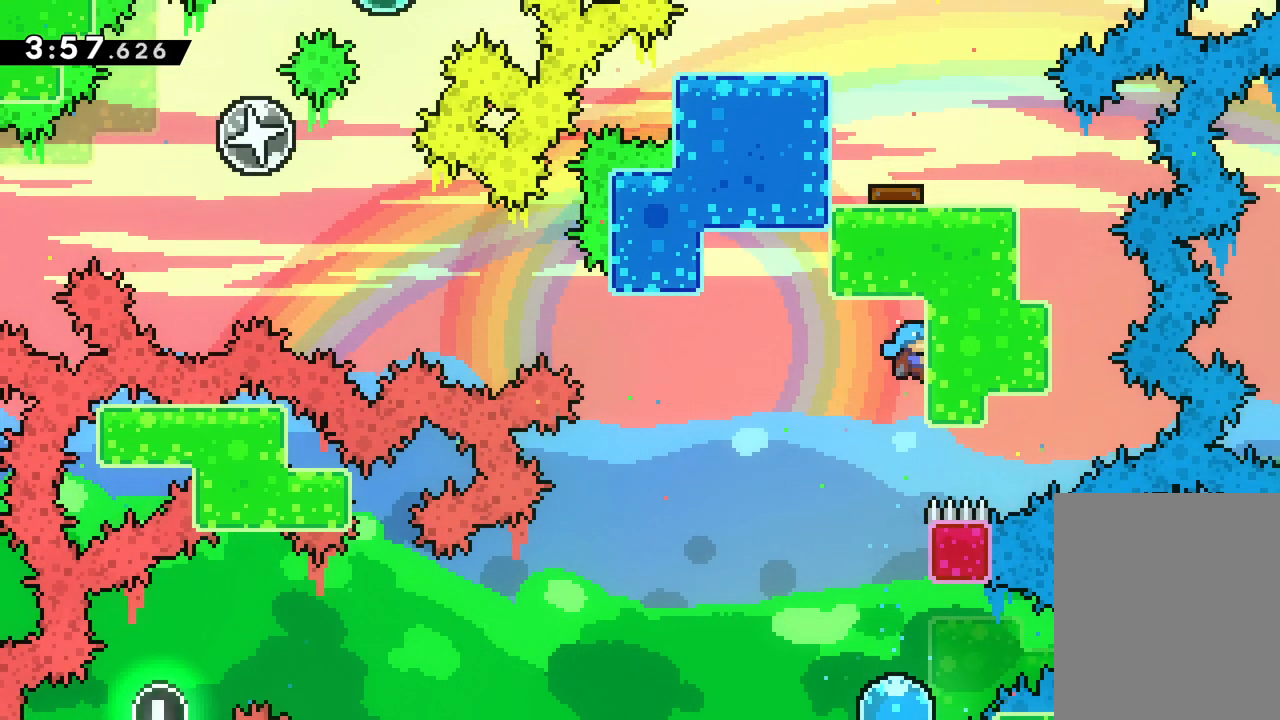
{"keys": [], "events": [[300, "grab", "up"]]}
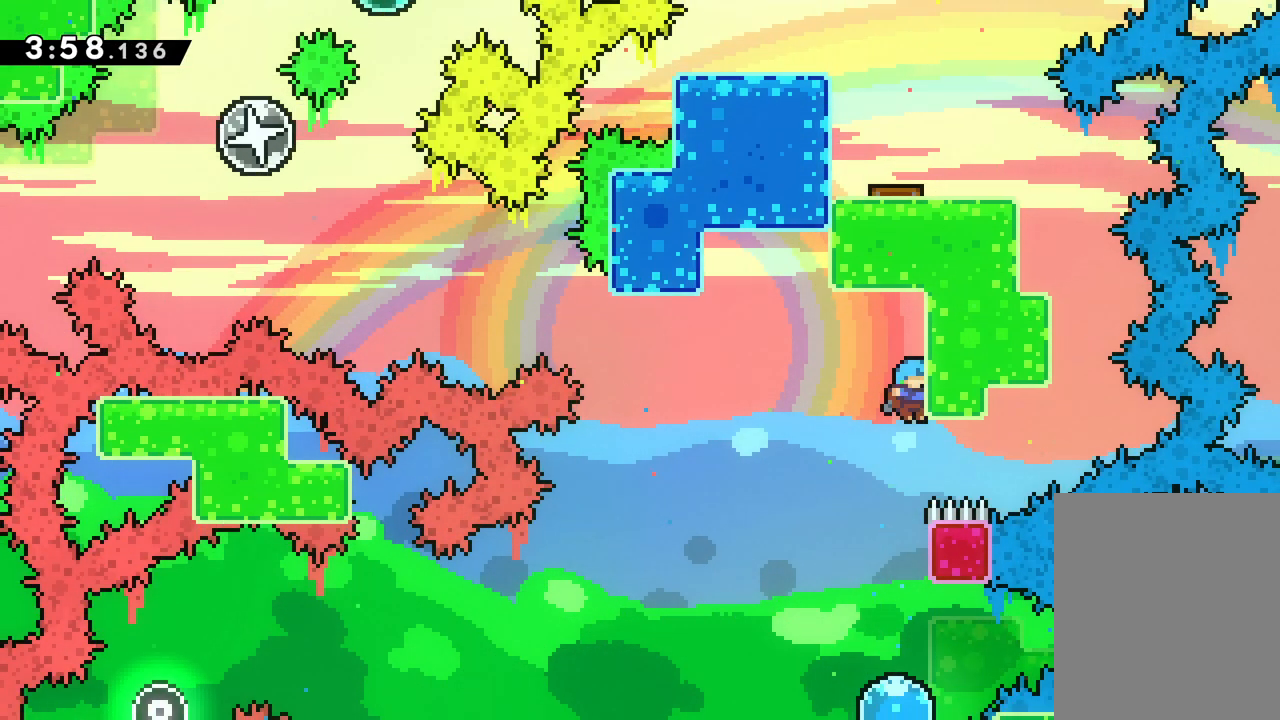
{"keys": ["up"], "events": [[400, "up", "down"]]}
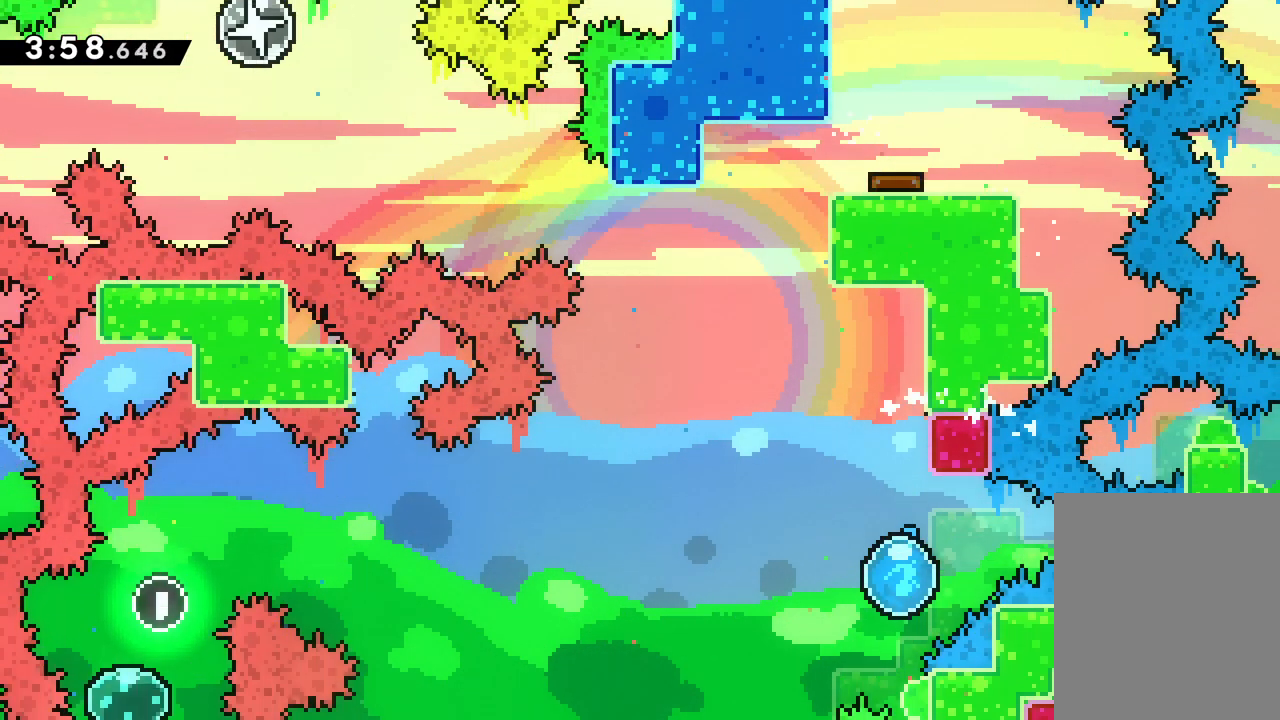
{"keys": ["jump", "up"], "events": [[400, "jump", "down"]]}
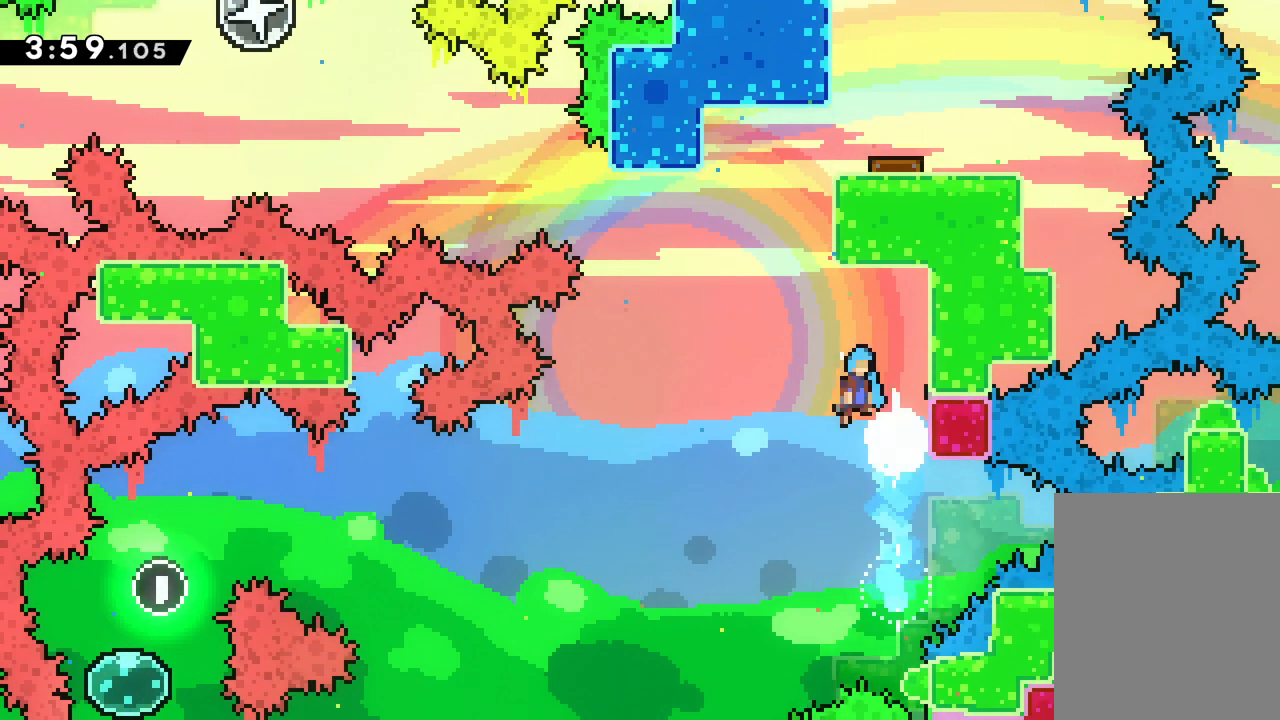
{"keys": ["grab", "jump", "right", "up"], "events": [[167, "right", "down"], [267, "grab", "down"], [300, "jump", "up"], [433, "jump", "down"]]}
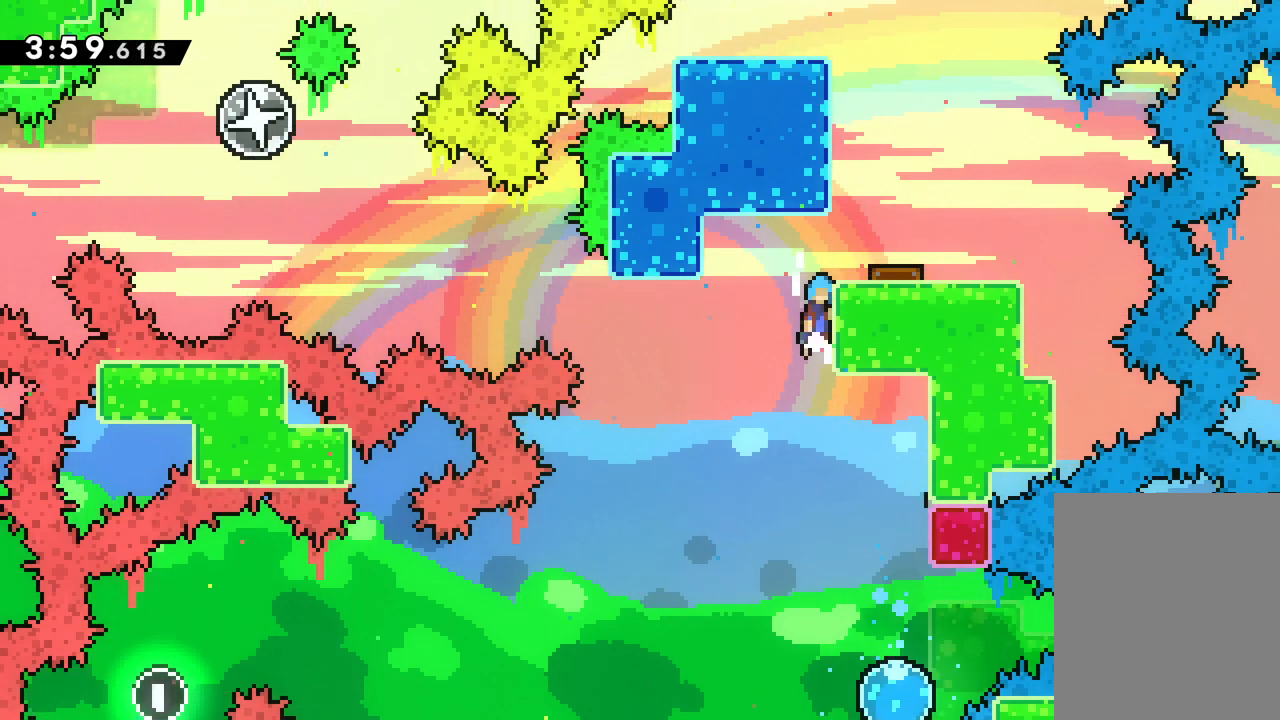
{"keys": [], "events": [[167, "grab", "up"], [183, "jump", "up"], [183, "up", "up"], [317, "right", "up"]]}
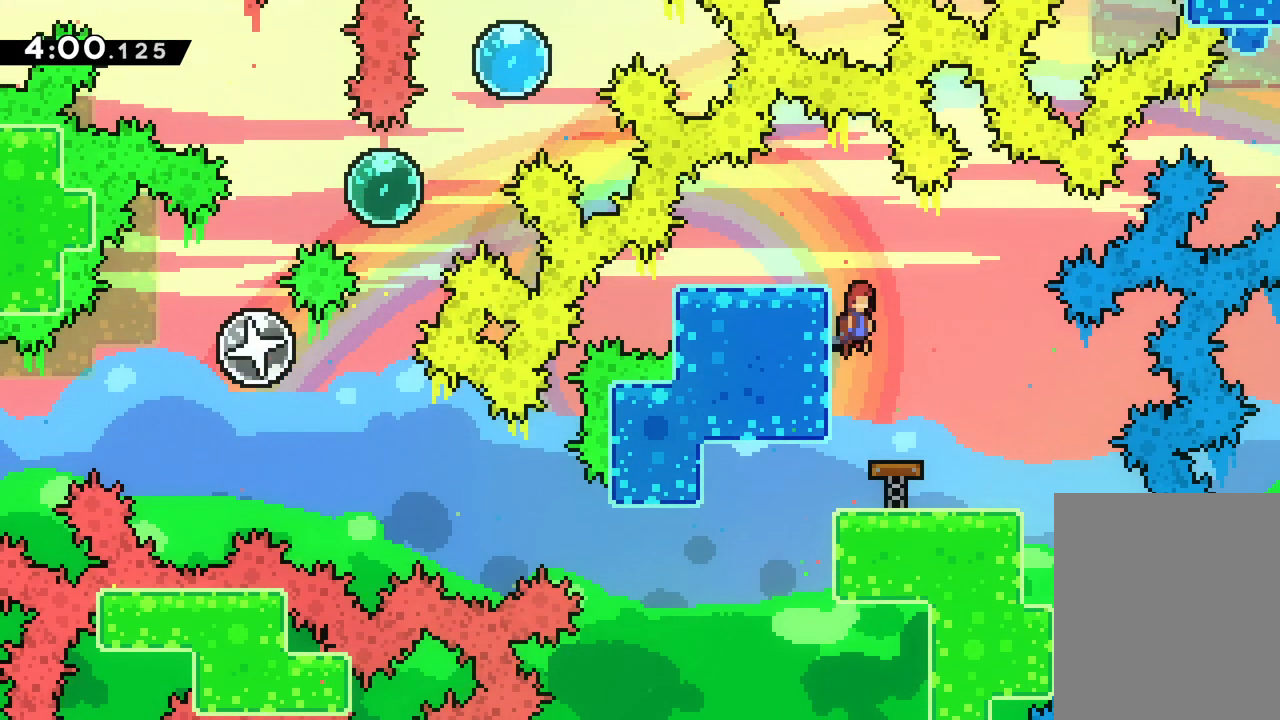
{"keys": [], "events": [[50, "left", "down"], [217, "left", "up"]]}
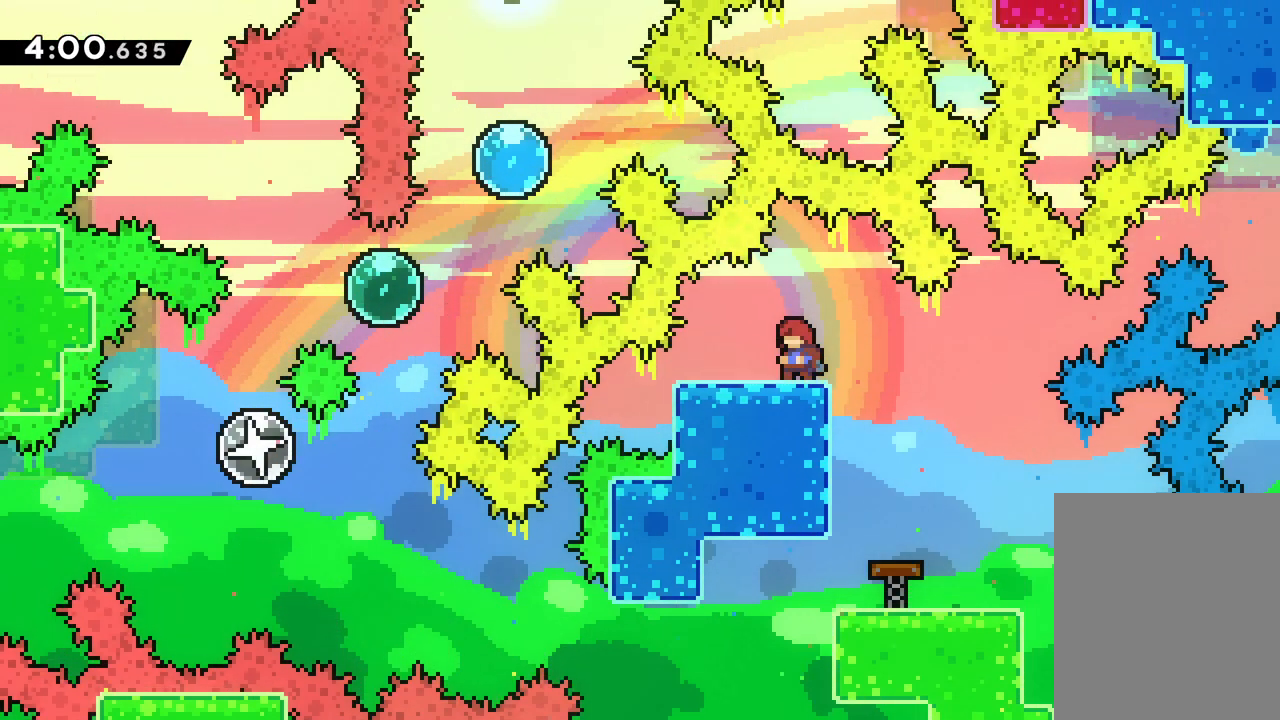
{"keys": [], "events": []}
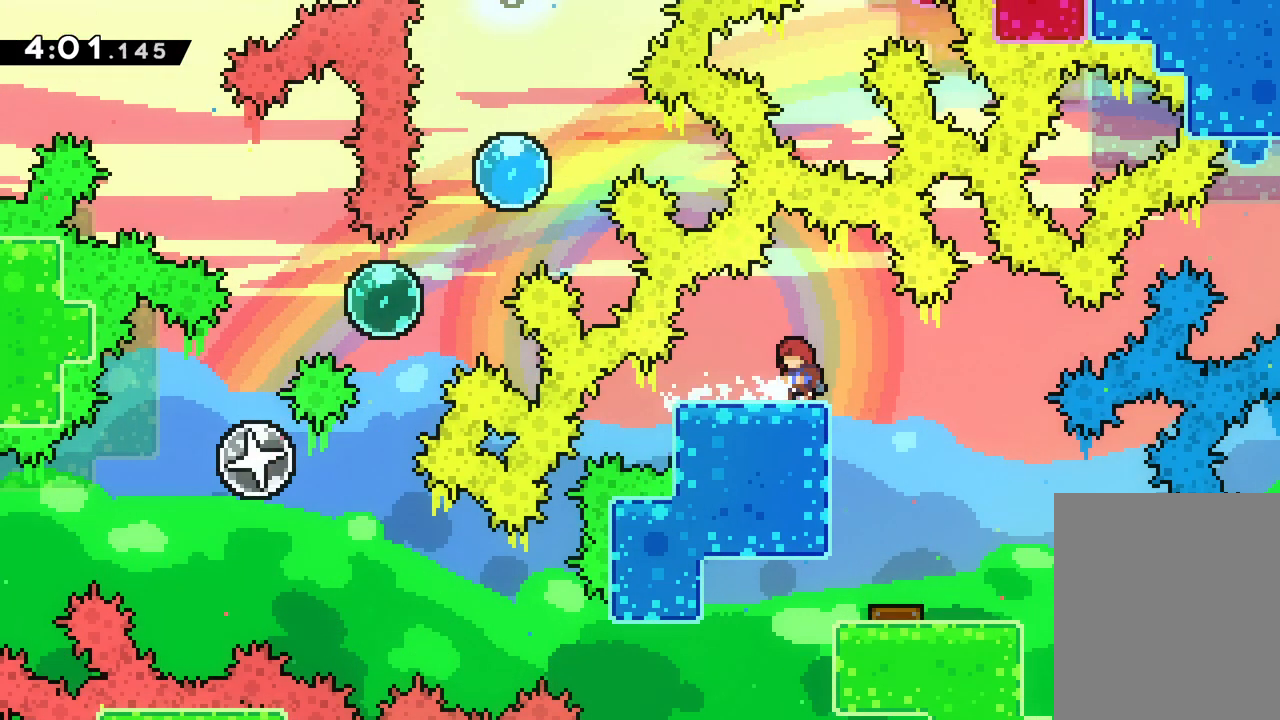
{"keys": ["down", "left"], "events": [[317, "dash", "down"], [317, "left", "down"], [333, "down", "down"], [500, "dash", "up"]]}
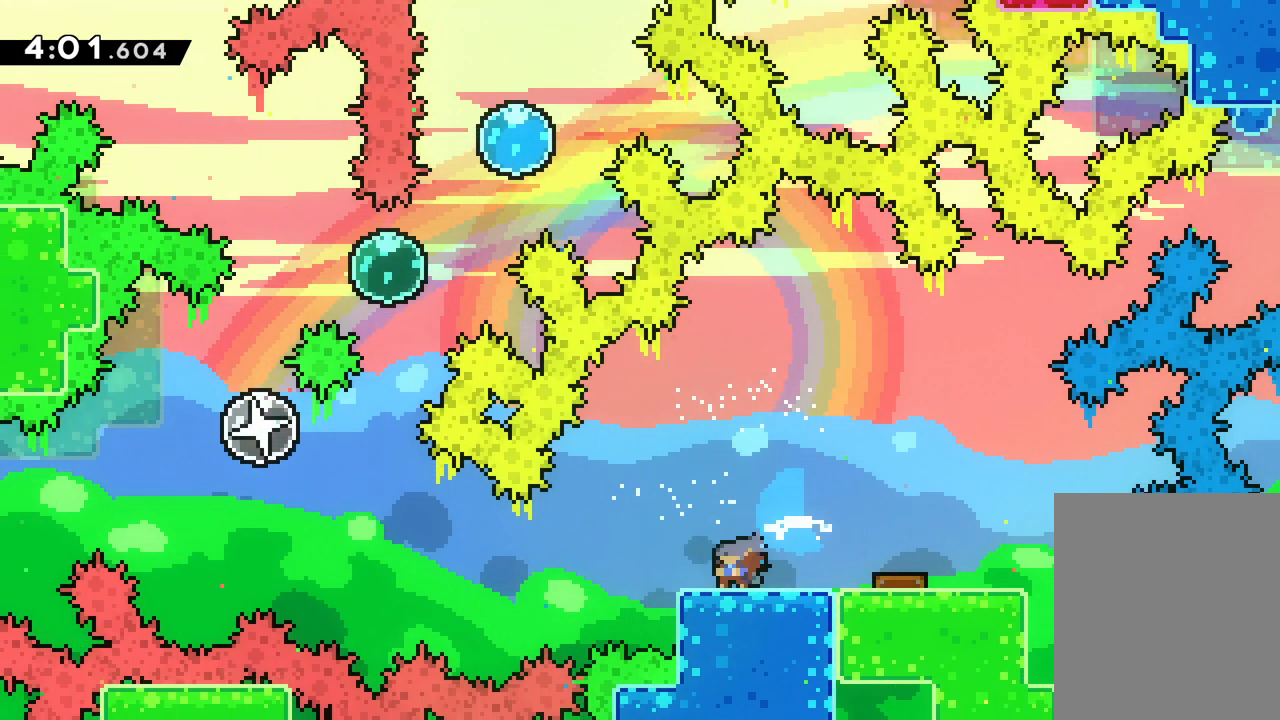
{"keys": ["dash", "up"], "events": [[33, "jump", "down"], [67, "down", "up"], [150, "up", "down"], [417, "dash", "down"], [417, "left", "up"], [467, "jump", "up"]]}
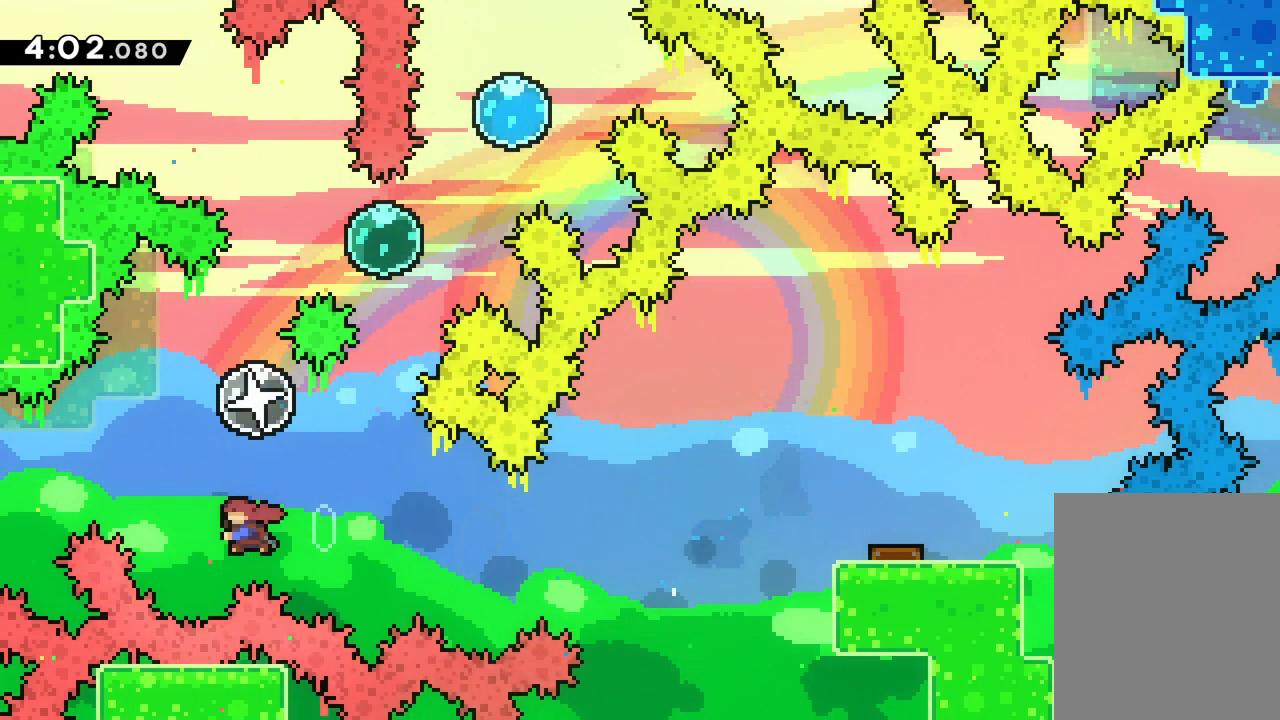
{"keys": [], "events": [[100, "dash", "up"], [467, "up", "up"]]}
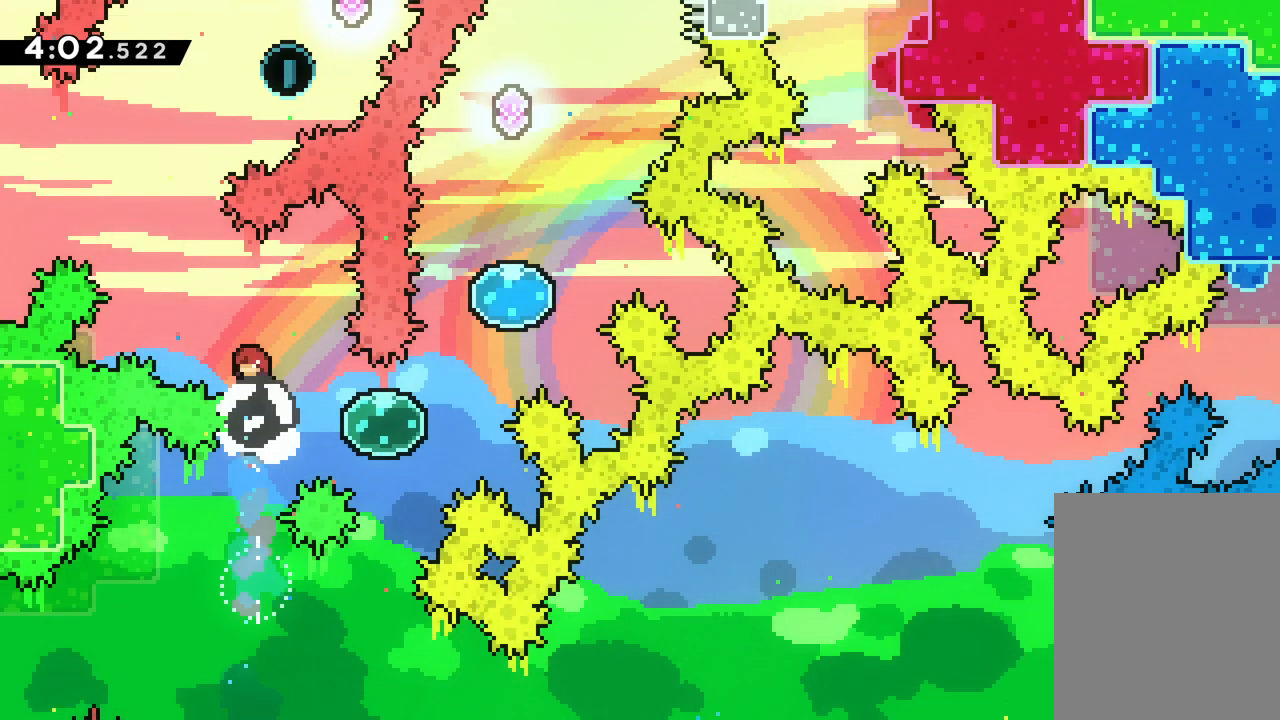
{"keys": ["right", "up"], "events": [[83, "right", "down"], [150, "dash", "down"], [333, "dash", "up"], [417, "up", "down"]]}
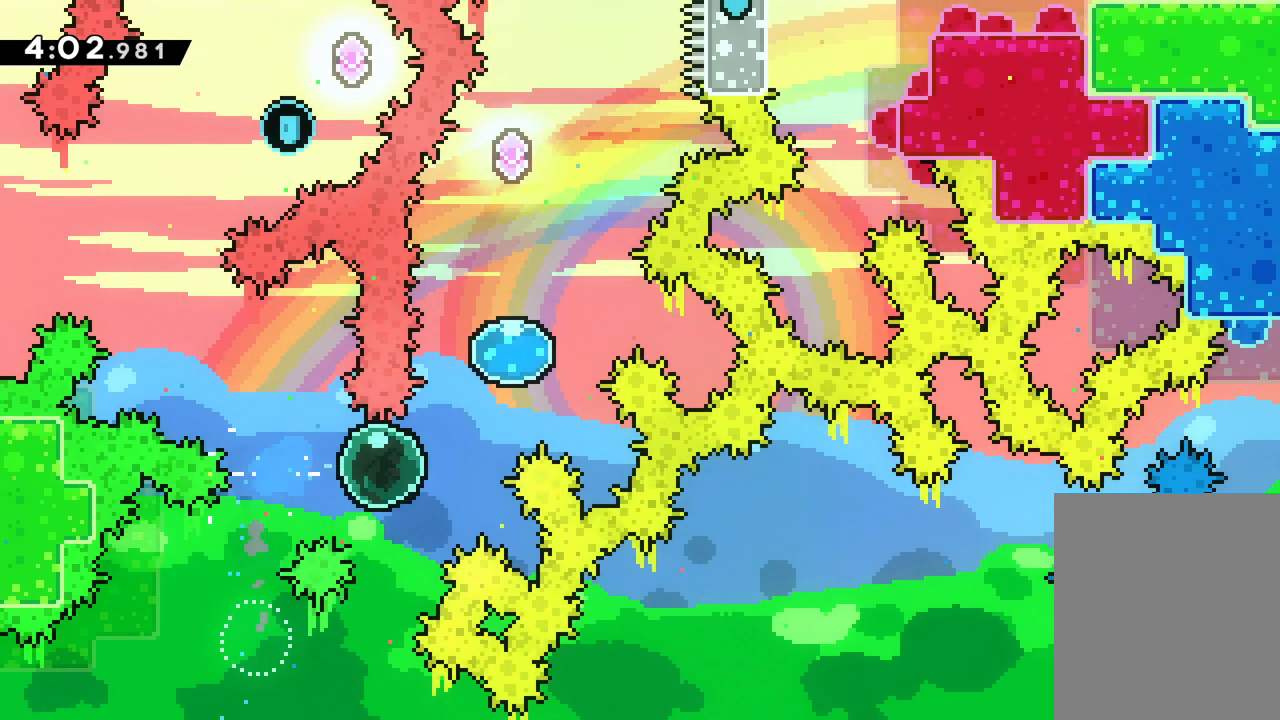
{"keys": ["up"], "events": [[450, "right", "up"]]}
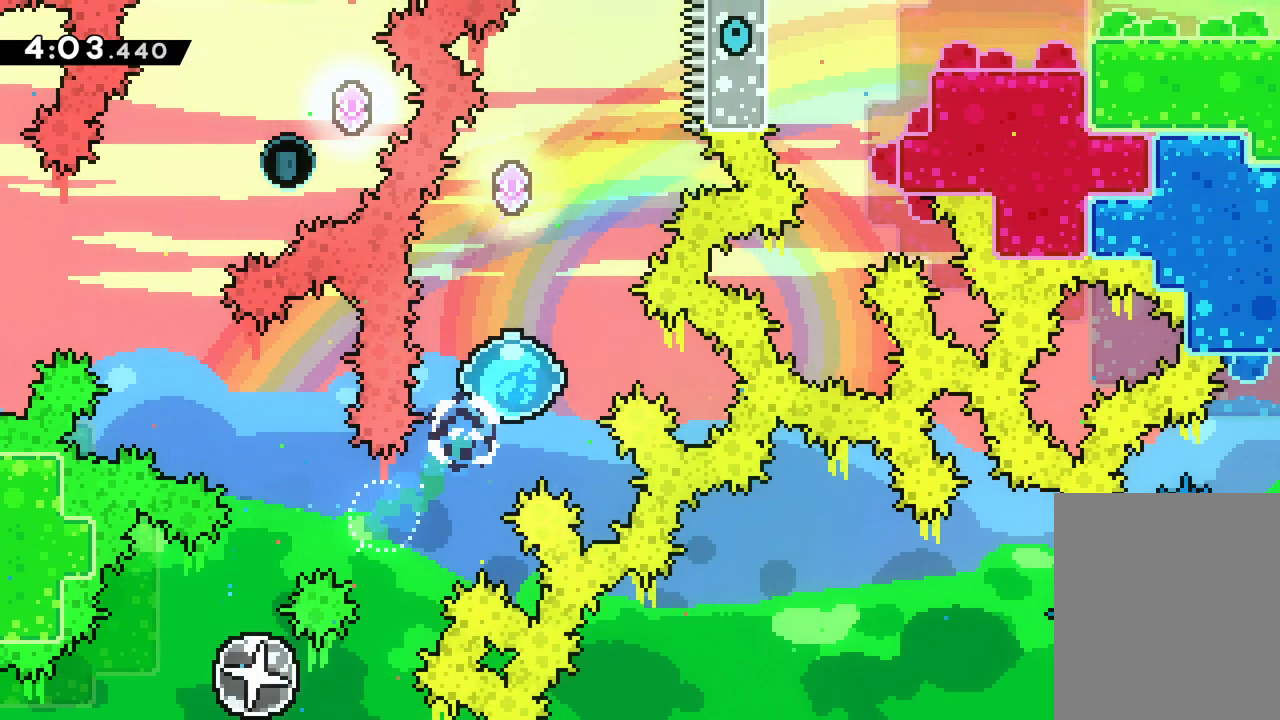
{"keys": [], "events": [[467, "up", "up"]]}
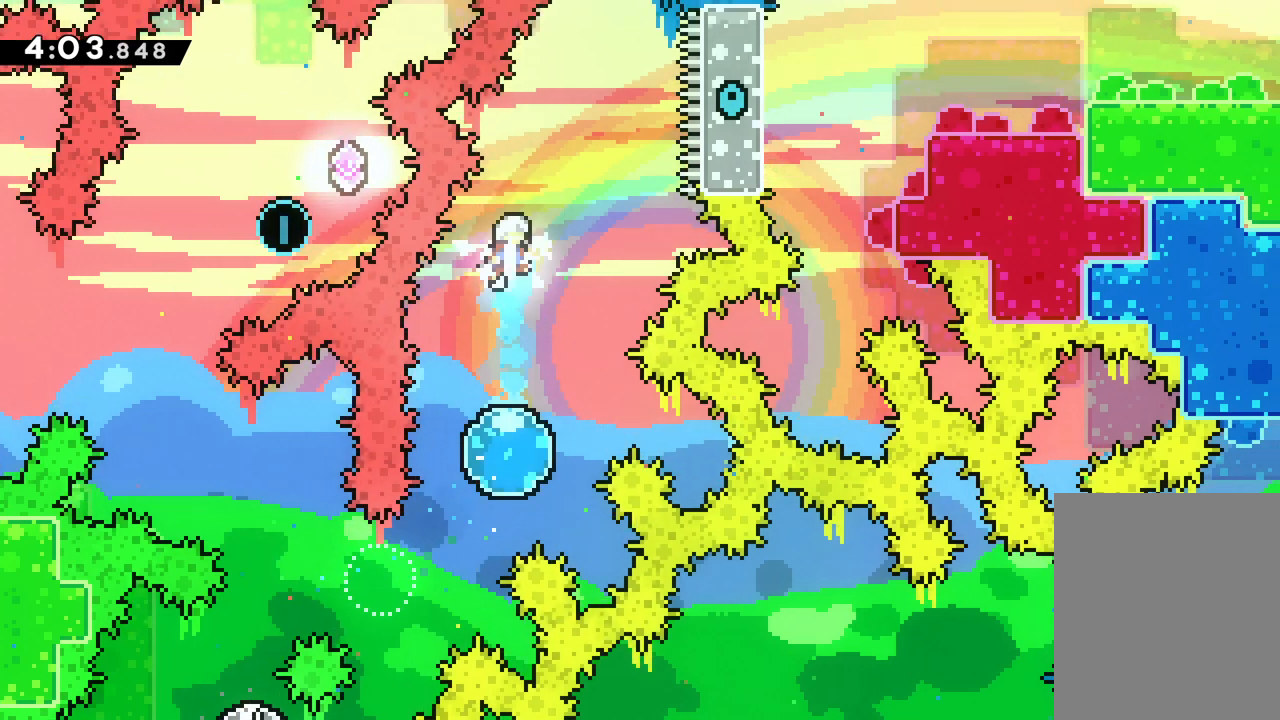
{"keys": ["down", "left"], "events": [[333, "down", "down"], [400, "left", "down"]]}
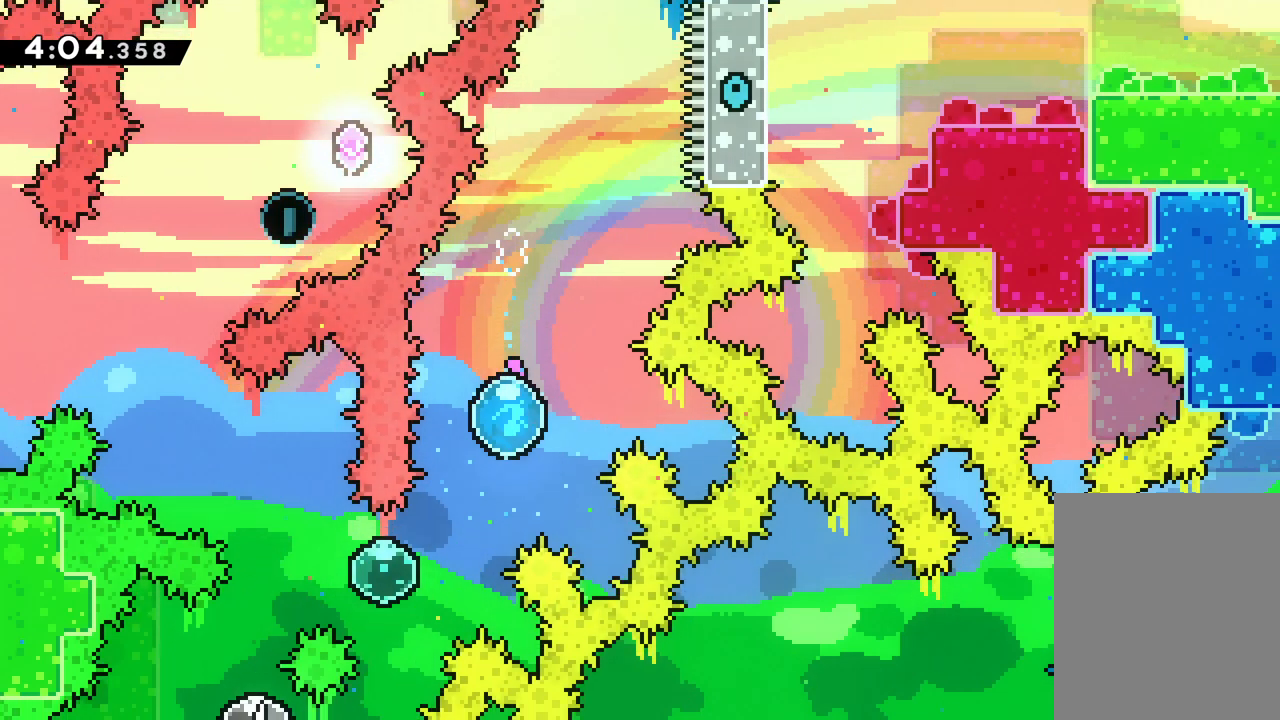
{"keys": ["left", "up"], "events": [[383, "down", "up"], [483, "up", "down"]]}
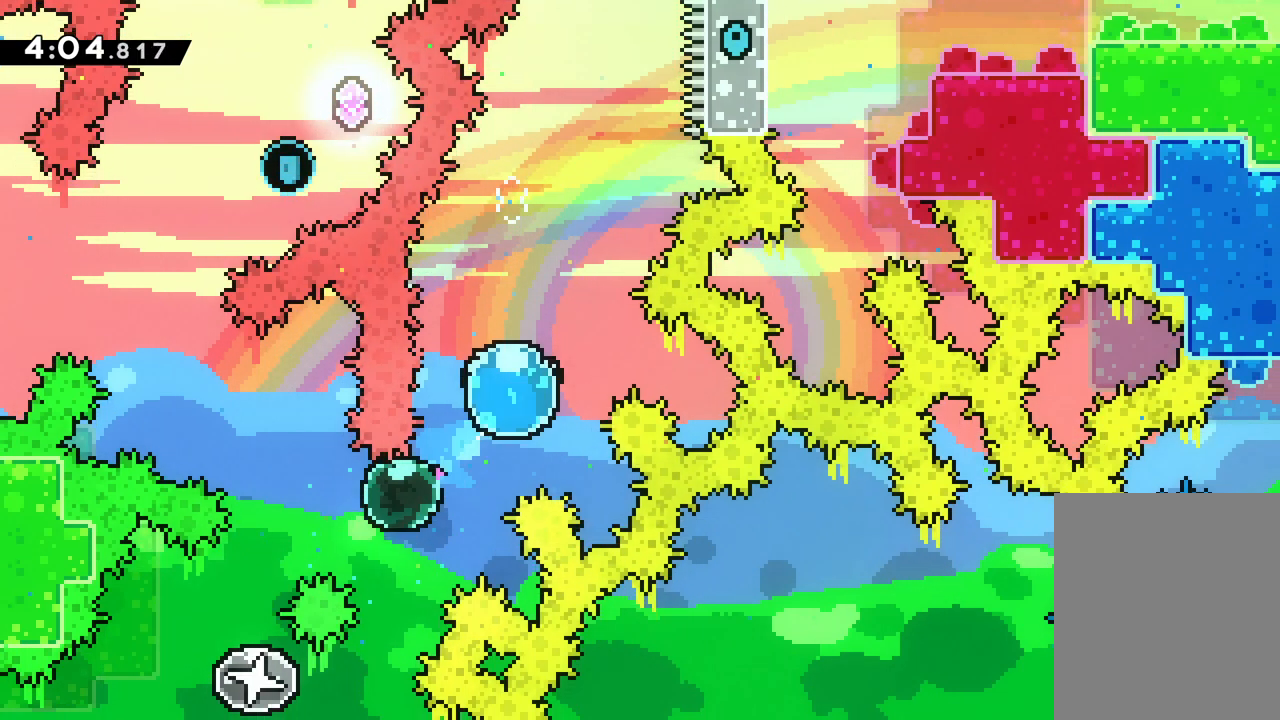
{"keys": ["left", "up"], "events": []}
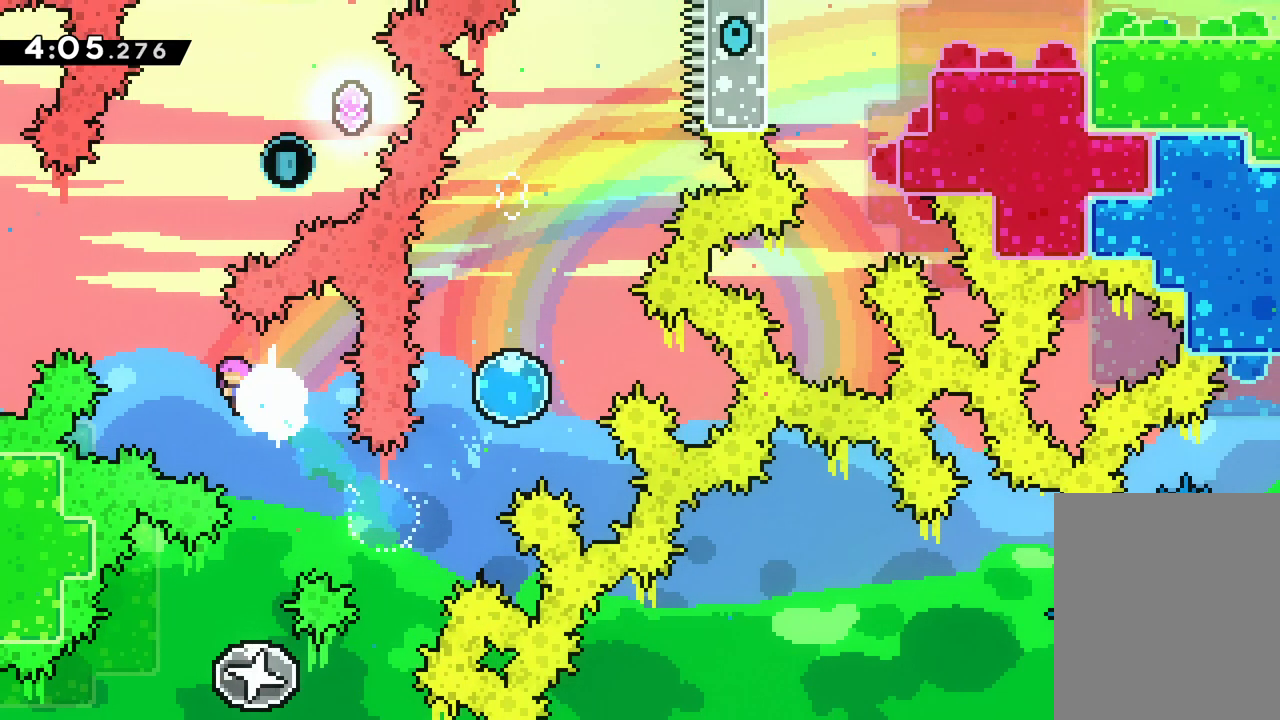
{"keys": [], "events": [[150, "dash", "down"], [150, "left", "up"], [333, "dash", "up"], [400, "up", "up"]]}
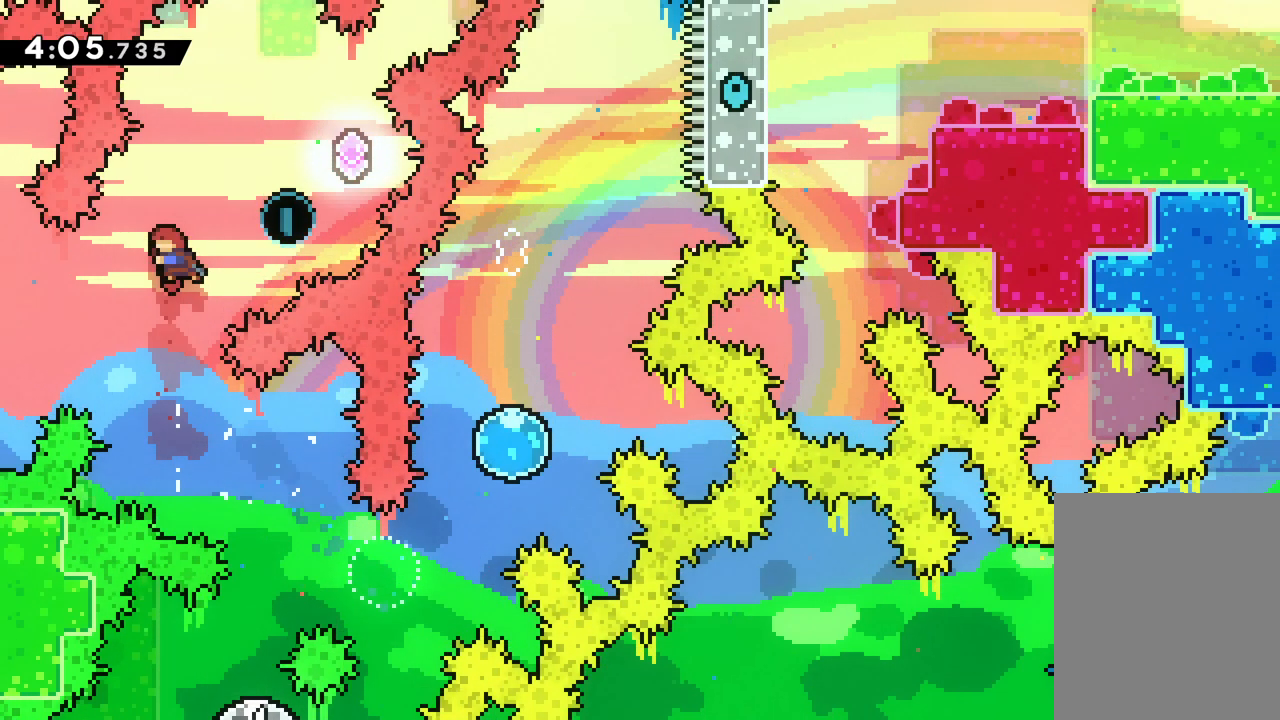
{"keys": [], "events": [[183, "right", "down"], [200, "up", "down"], [217, "dash", "down"], [383, "dash", "up"], [417, "up", "up"], [483, "right", "up"]]}
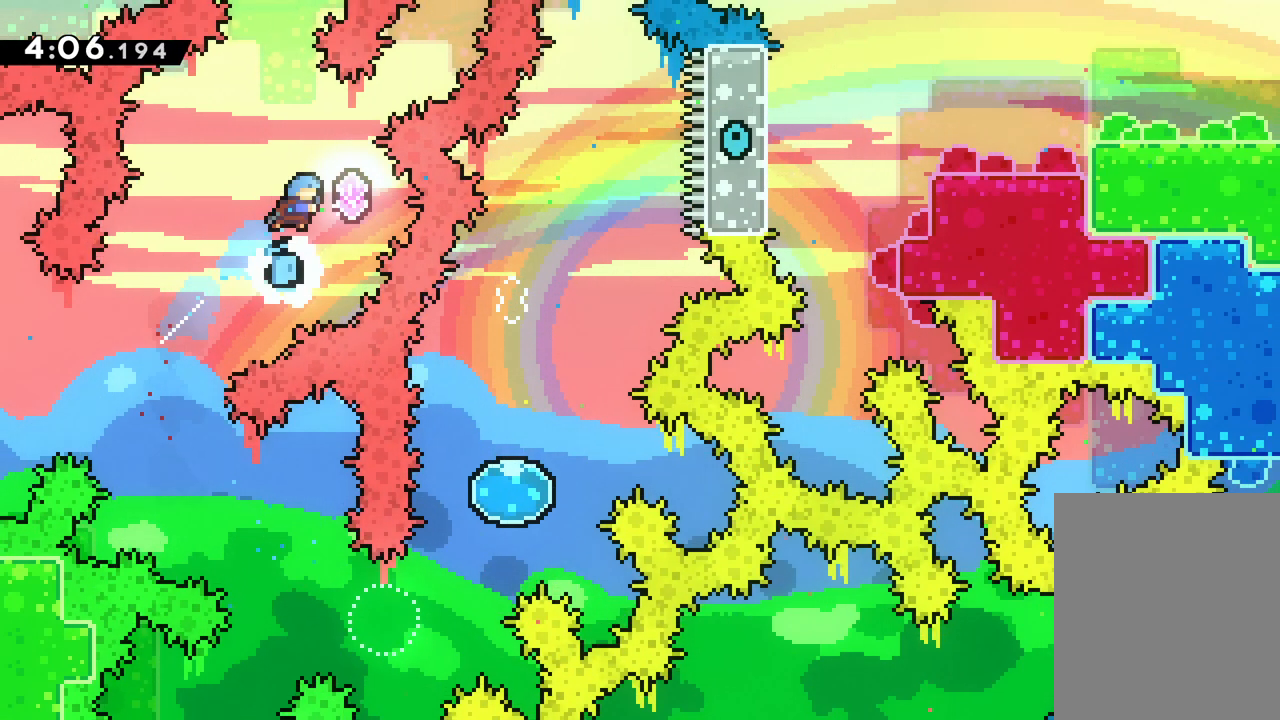
{"keys": [], "events": [[117, "dash", "down"], [117, "down", "down"], [117, "left", "down"], [317, "dash", "up"], [367, "down", "up"], [383, "left", "up"]]}
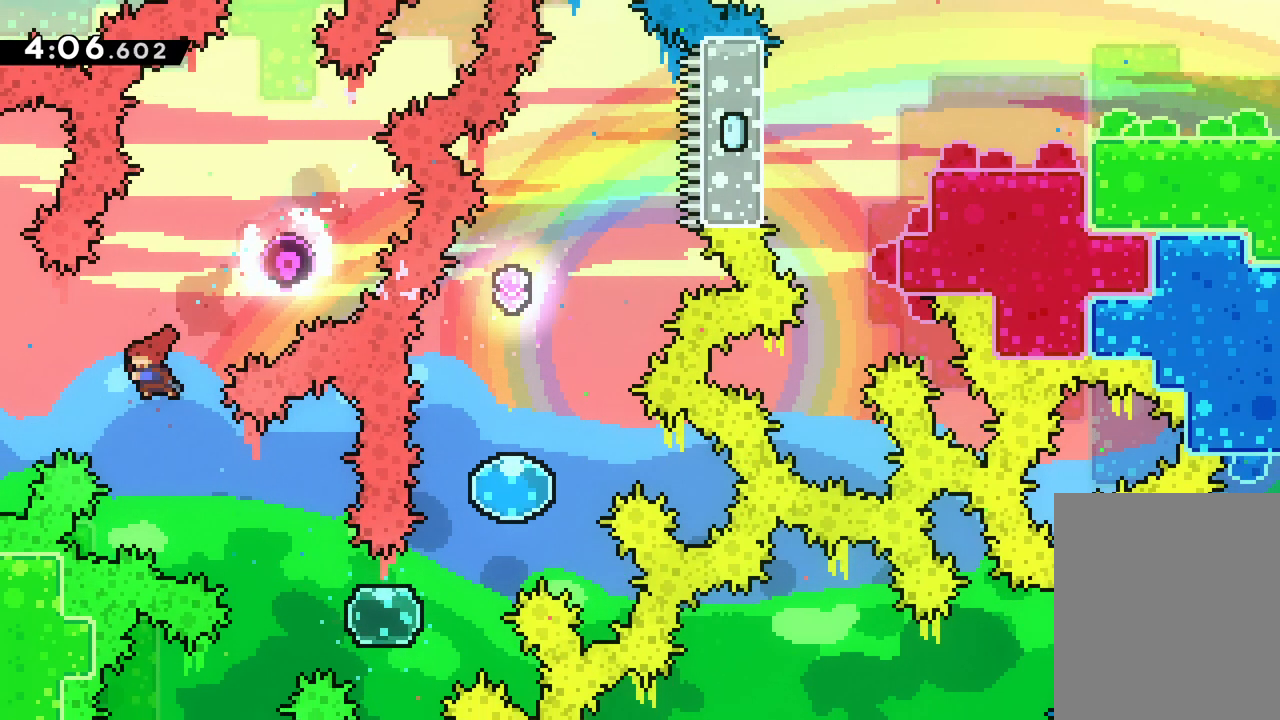
{"keys": ["right"], "events": [[50, "down", "down"], [50, "right", "down"], [67, "dash", "down"], [250, "dash", "up"], [333, "down", "up"]]}